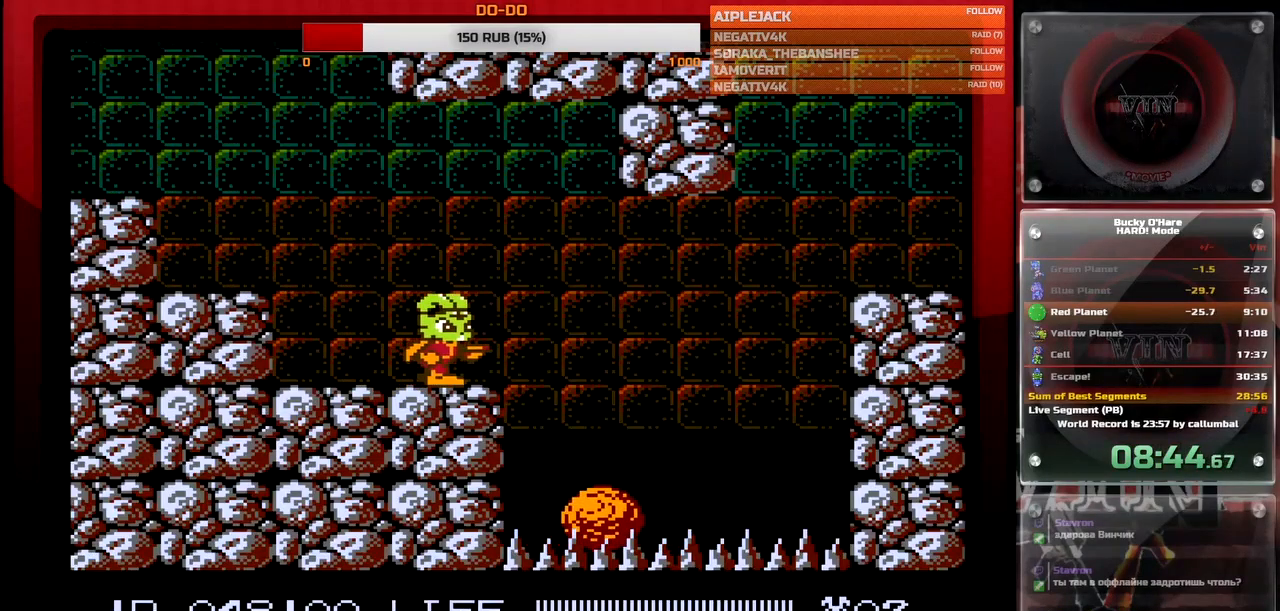
Gameplay with a controller (Nintendo layout); each line is a JSON object with the inputs held at the frame after it. "events" lists button and stick changes between this image and that frame as [ms after this image, input, new state], when the widget could be followed in between. Not read: L3 R3 SELECT.
{"buttons": ["B", "DPAD_RIGHT"], "events": [[33, "A", "down"], [83, "A", "up"], [150, "B", "down"]]}
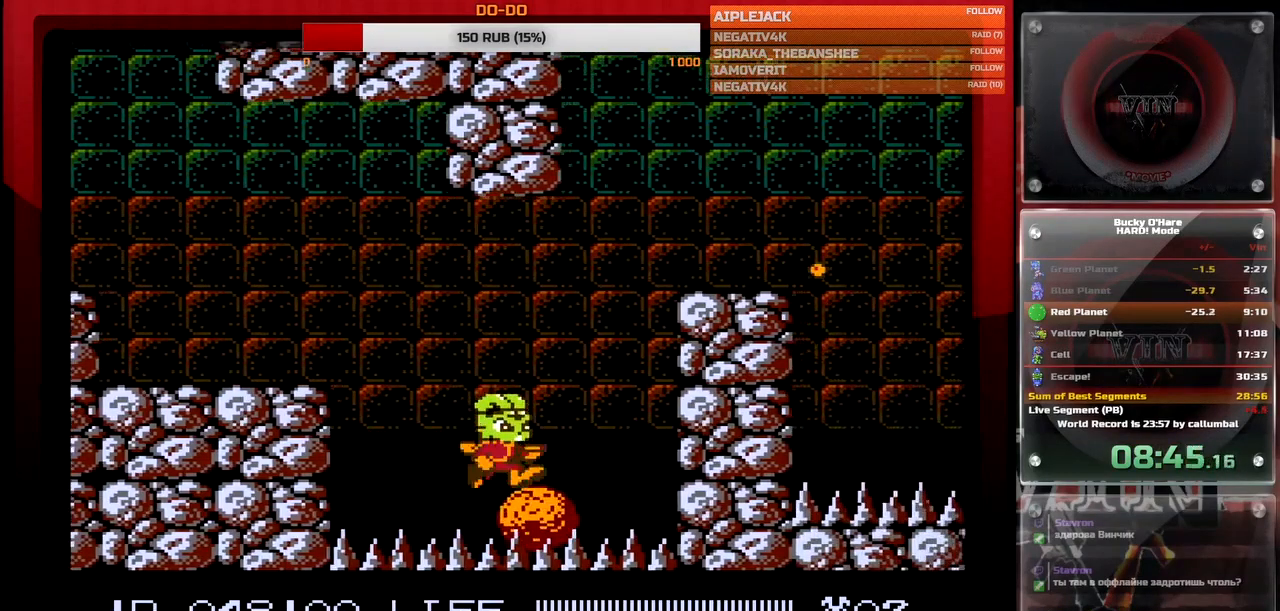
{"buttons": ["B"], "events": [[100, "DPAD_RIGHT", "up"]]}
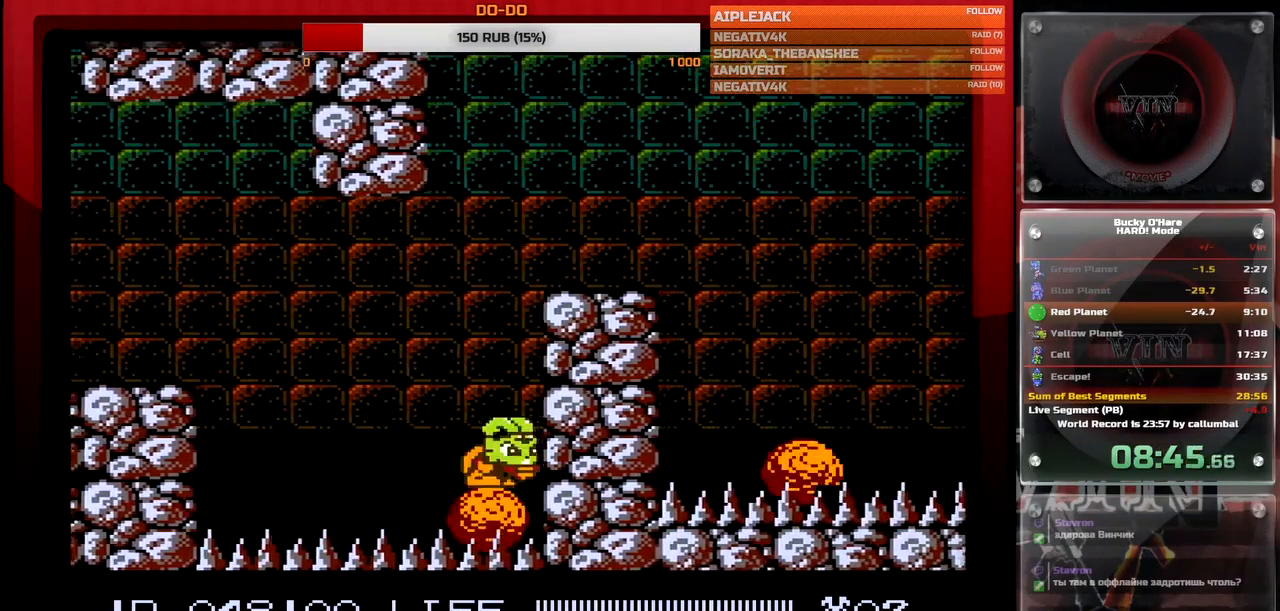
{"buttons": ["DPAD_UP", "DPAD_RIGHT"], "events": [[50, "DPAD_RIGHT", "down"], [167, "DPAD_UP", "down"], [300, "B", "up"]]}
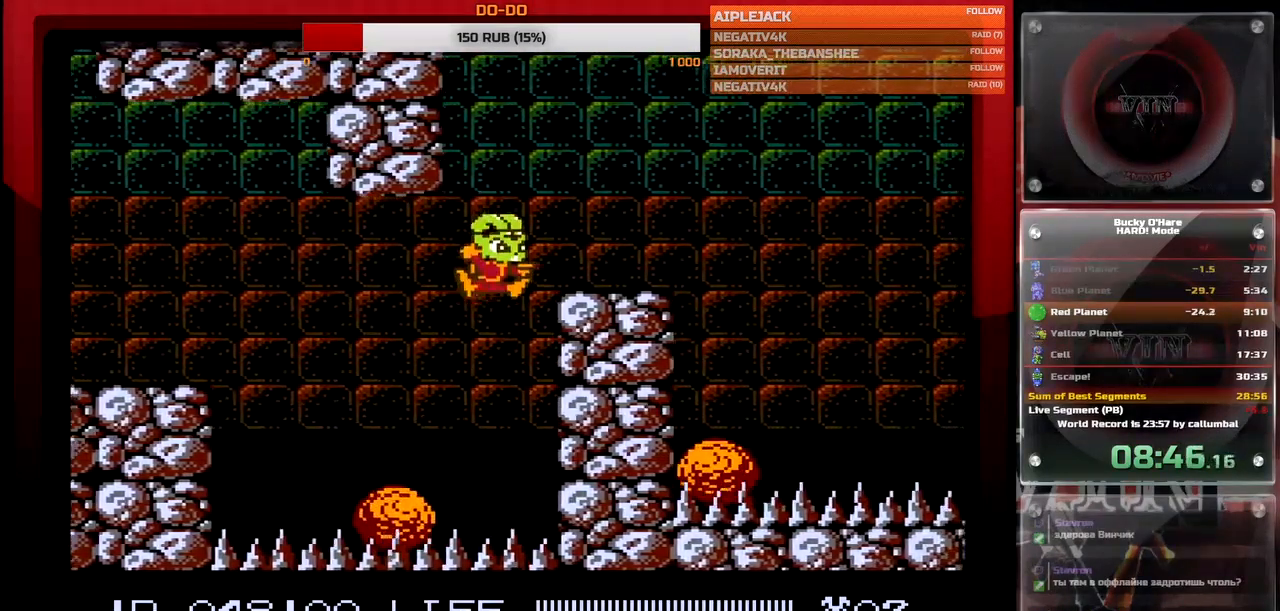
{"buttons": ["DPAD_RIGHT"], "events": [[33, "DPAD_UP", "up"], [300, "A", "down"], [383, "A", "up"]]}
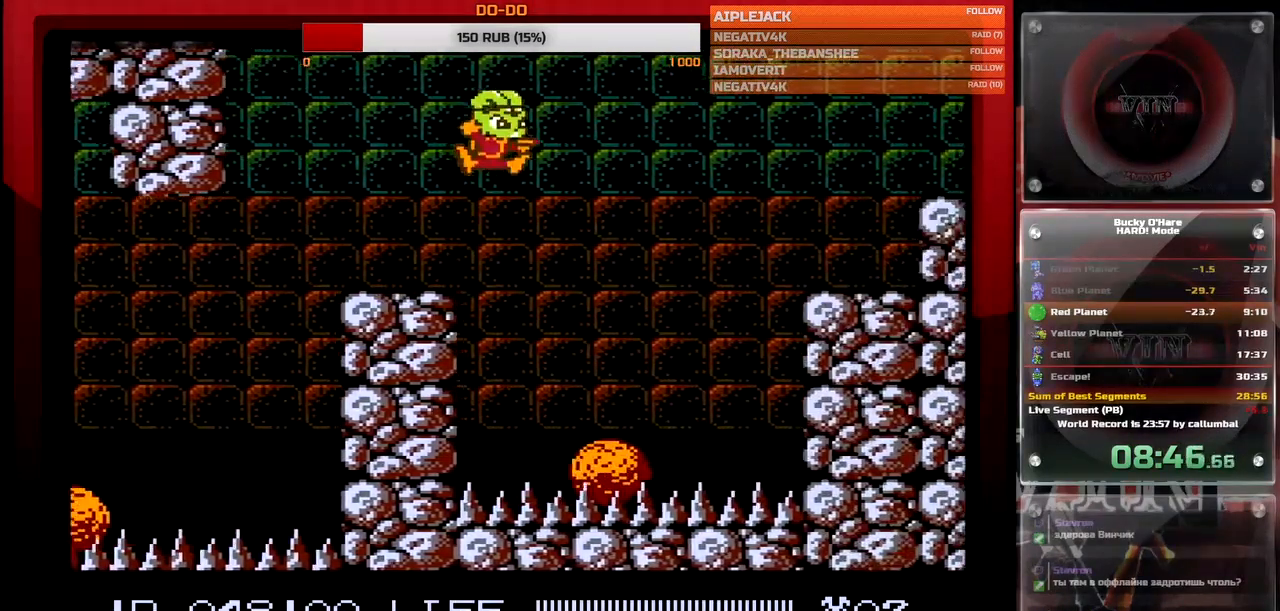
{"buttons": ["A", "DPAD_RIGHT"], "events": [[383, "A", "down"]]}
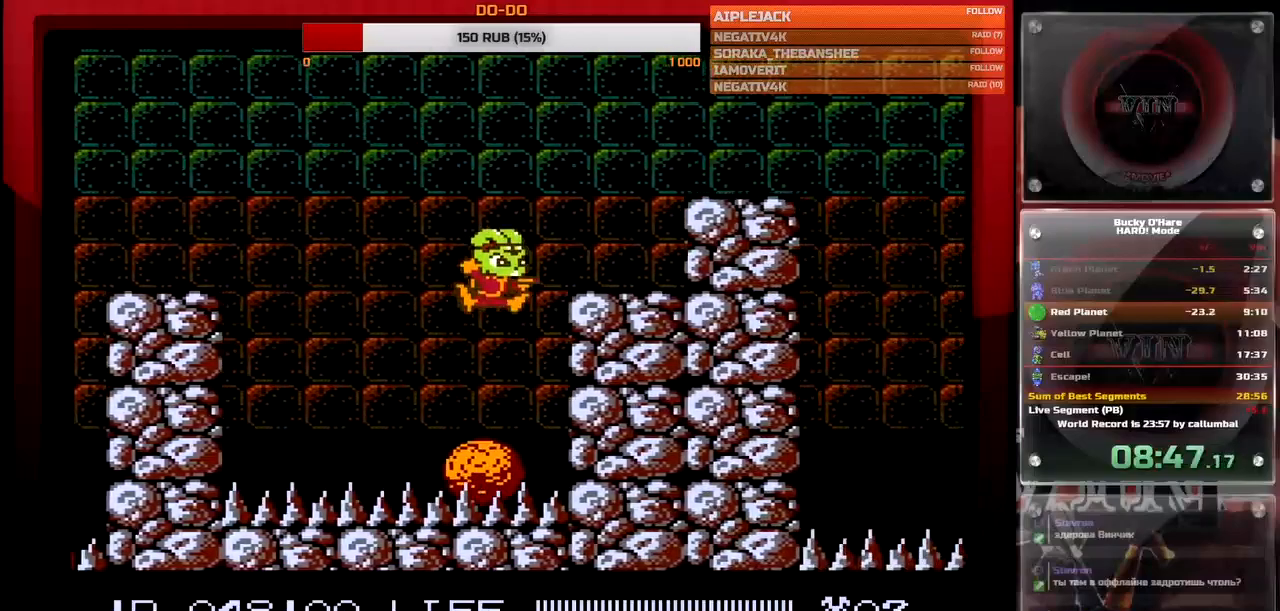
{"buttons": ["DPAD_RIGHT"], "events": [[83, "A", "up"], [300, "A", "down"], [400, "A", "up"]]}
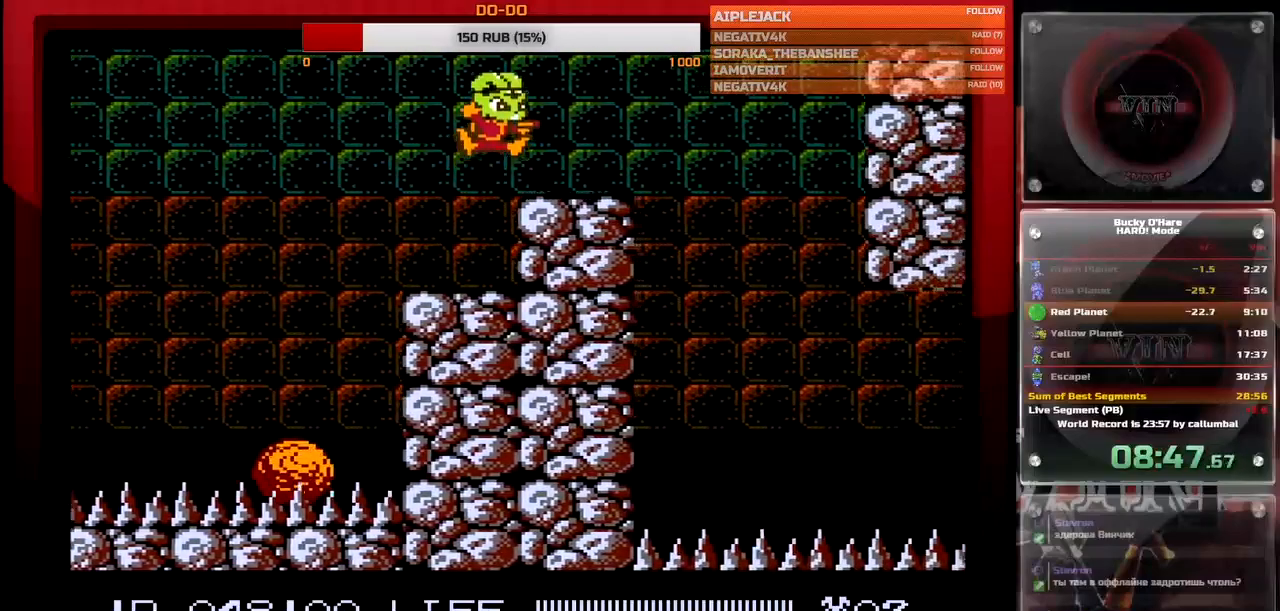
{"buttons": ["A", "DPAD_RIGHT"], "events": [[333, "A", "down"]]}
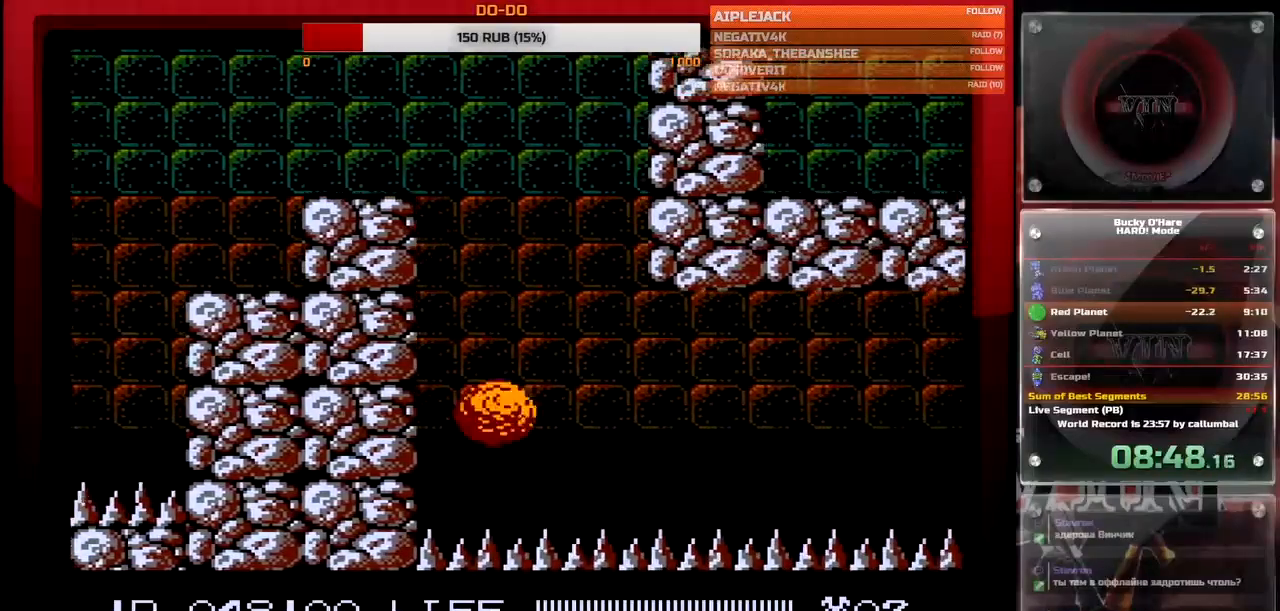
{"buttons": [], "events": [[17, "A", "up"], [100, "DPAD_RIGHT", "up"], [217, "DPAD_LEFT", "down"], [333, "DPAD_LEFT", "up"]]}
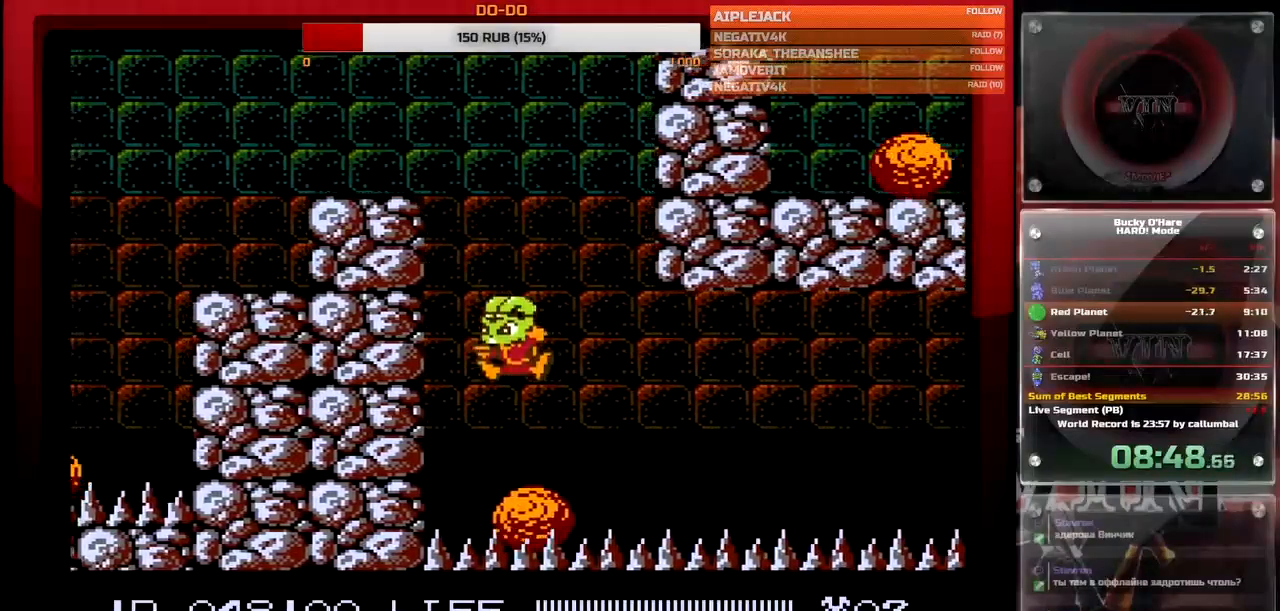
{"buttons": [], "events": [[267, "DPAD_RIGHT", "down"], [433, "DPAD_RIGHT", "up"]]}
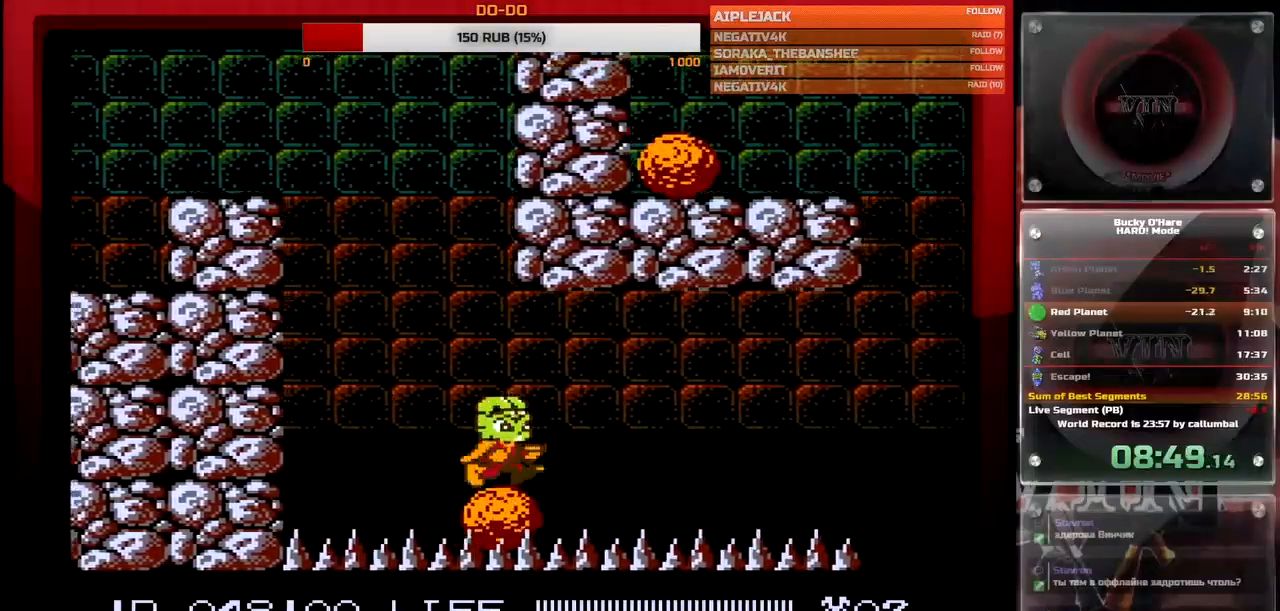
{"buttons": [], "events": []}
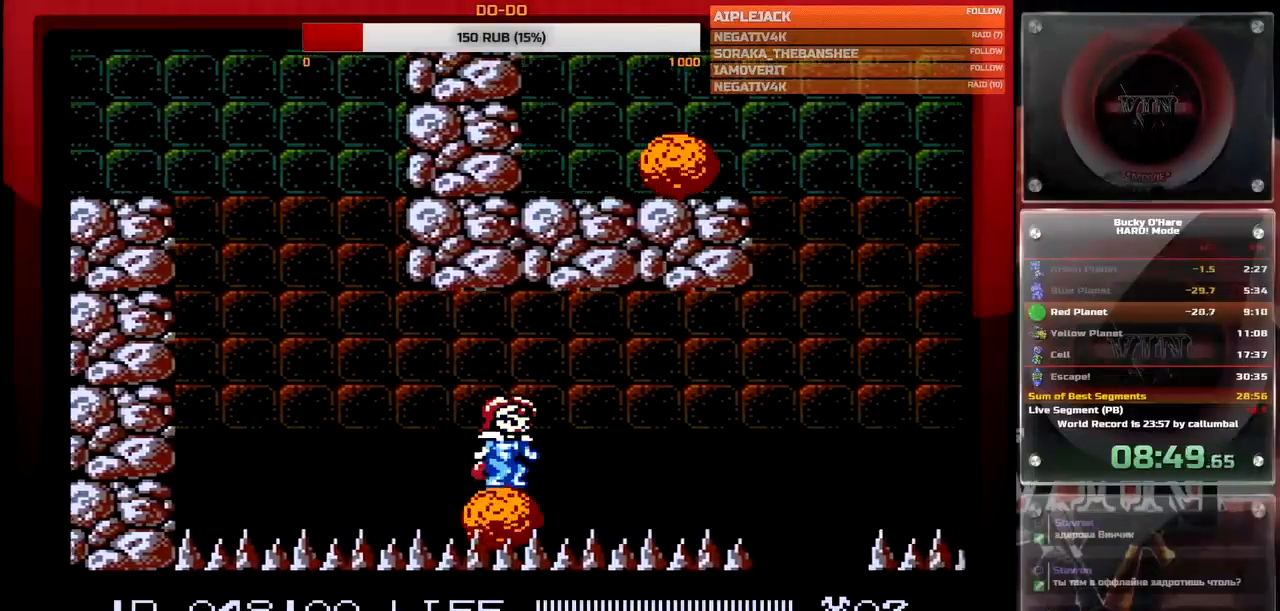
{"buttons": [], "events": [[67, "DPAD_RIGHT", "down"], [233, "DPAD_RIGHT", "up"]]}
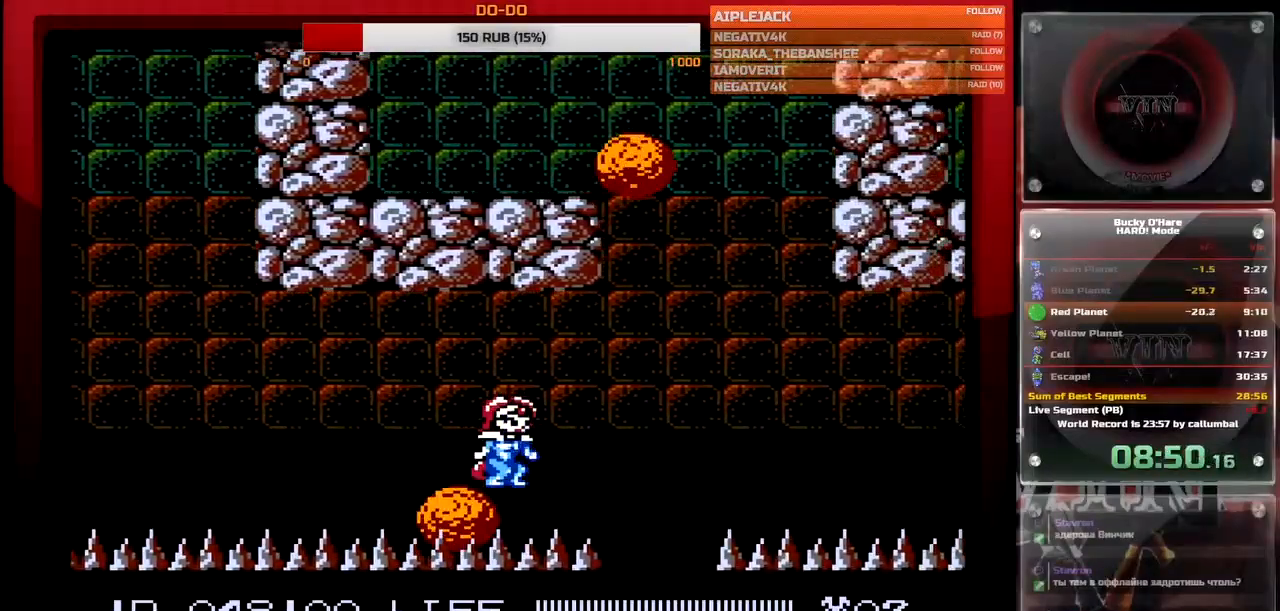
{"buttons": ["A", "DPAD_RIGHT"], "events": [[400, "DPAD_RIGHT", "down"], [450, "A", "down"]]}
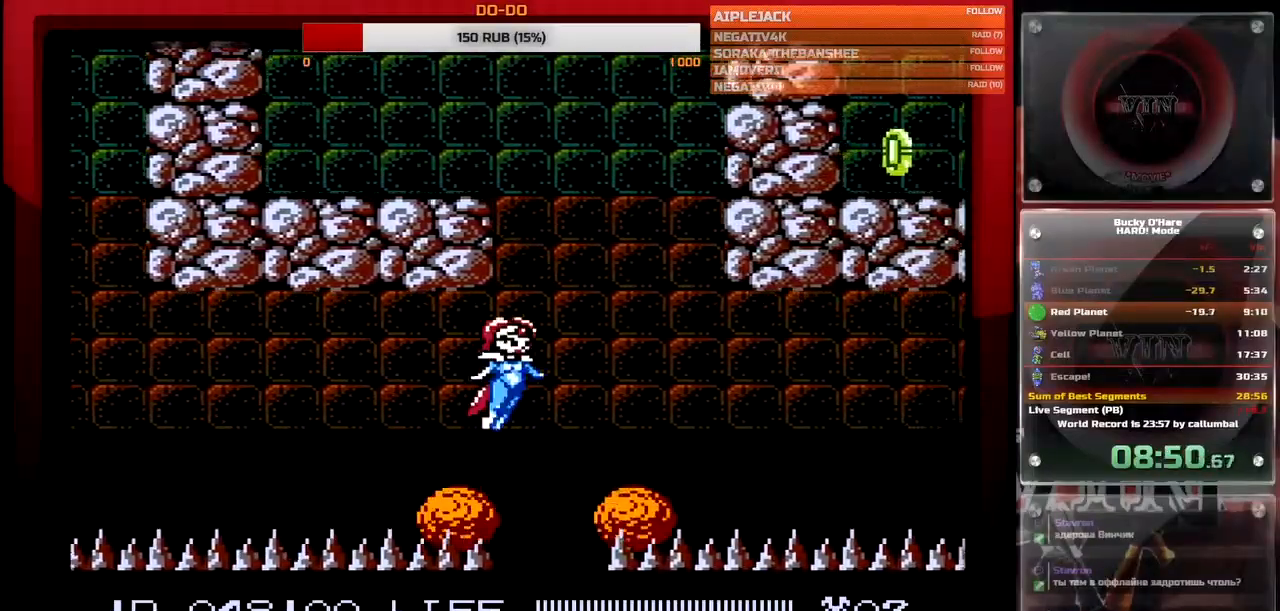
{"buttons": ["DPAD_RIGHT"], "events": [[67, "A", "up"]]}
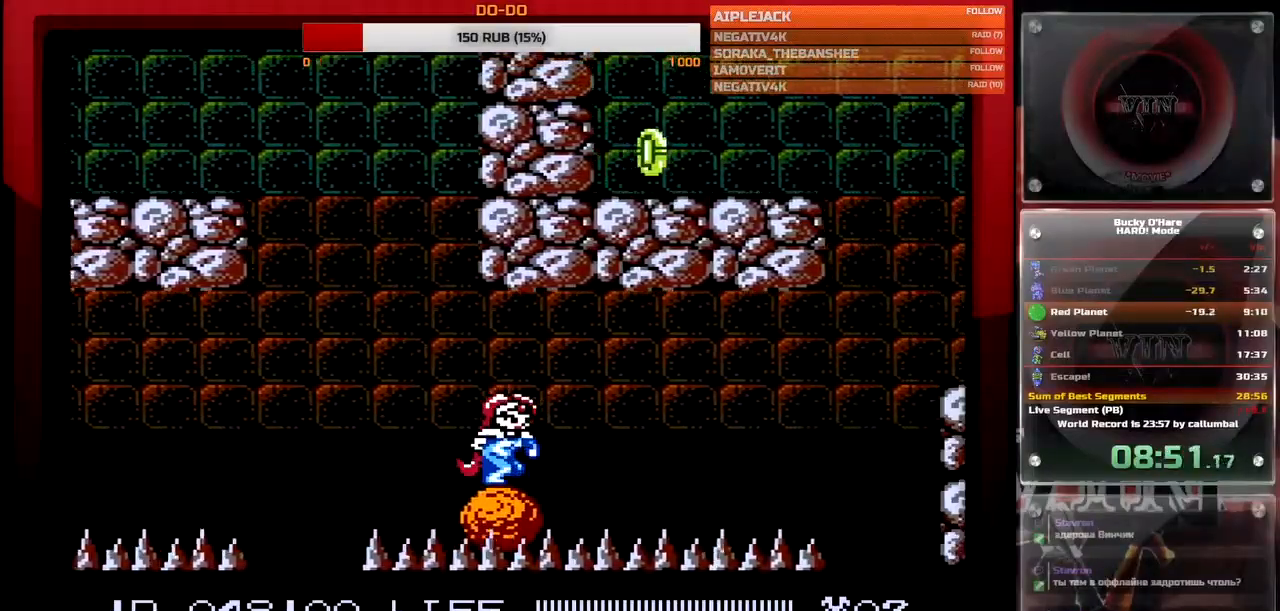
{"buttons": ["B", "DPAD_DOWN"], "events": [[50, "DPAD_RIGHT", "up"], [133, "DPAD_DOWN", "down"], [200, "B", "down"], [267, "B", "up"], [350, "B", "down"], [417, "B", "up"], [450, "B", "down"]]}
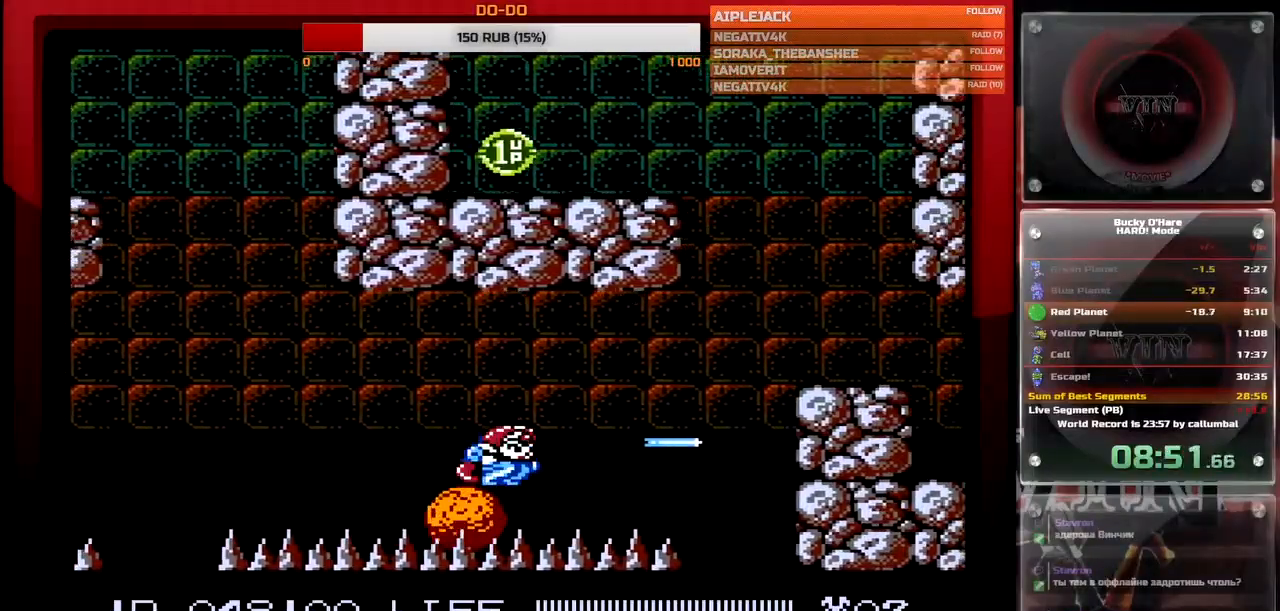
{"buttons": [], "events": [[17, "B", "up"], [50, "B", "down"], [117, "B", "up"], [183, "B", "down"], [233, "B", "up"], [300, "B", "down"], [367, "B", "up"], [417, "DPAD_DOWN", "up"]]}
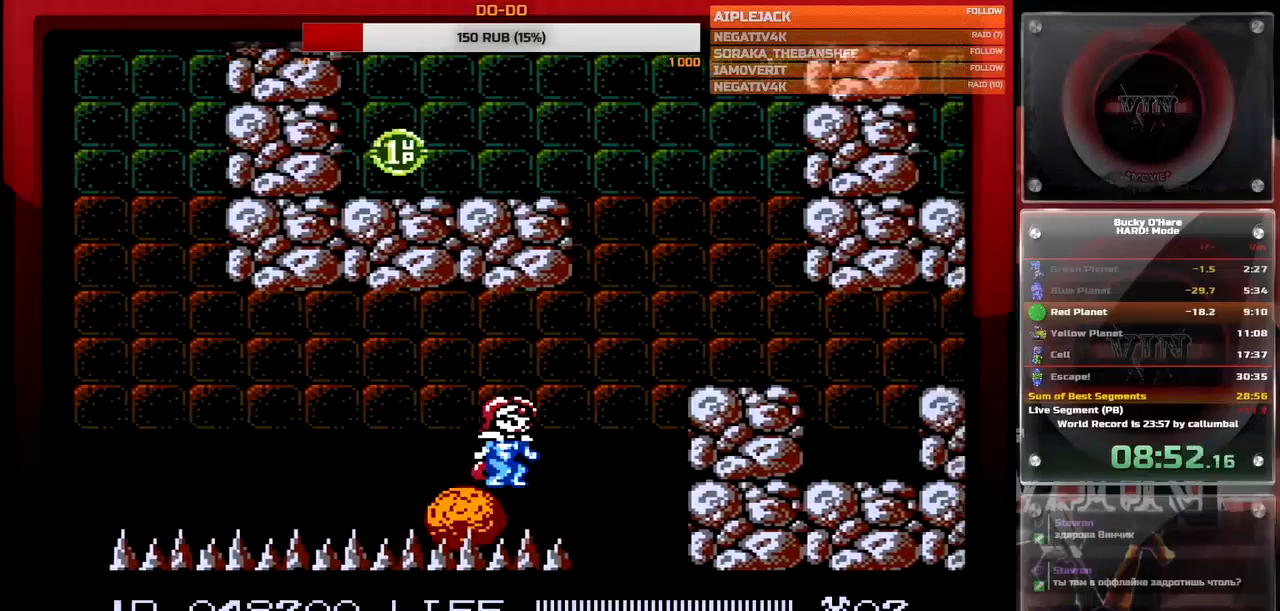
{"buttons": ["DPAD_RIGHT"], "events": [[350, "DPAD_RIGHT", "down"], [383, "A", "down"], [500, "A", "up"]]}
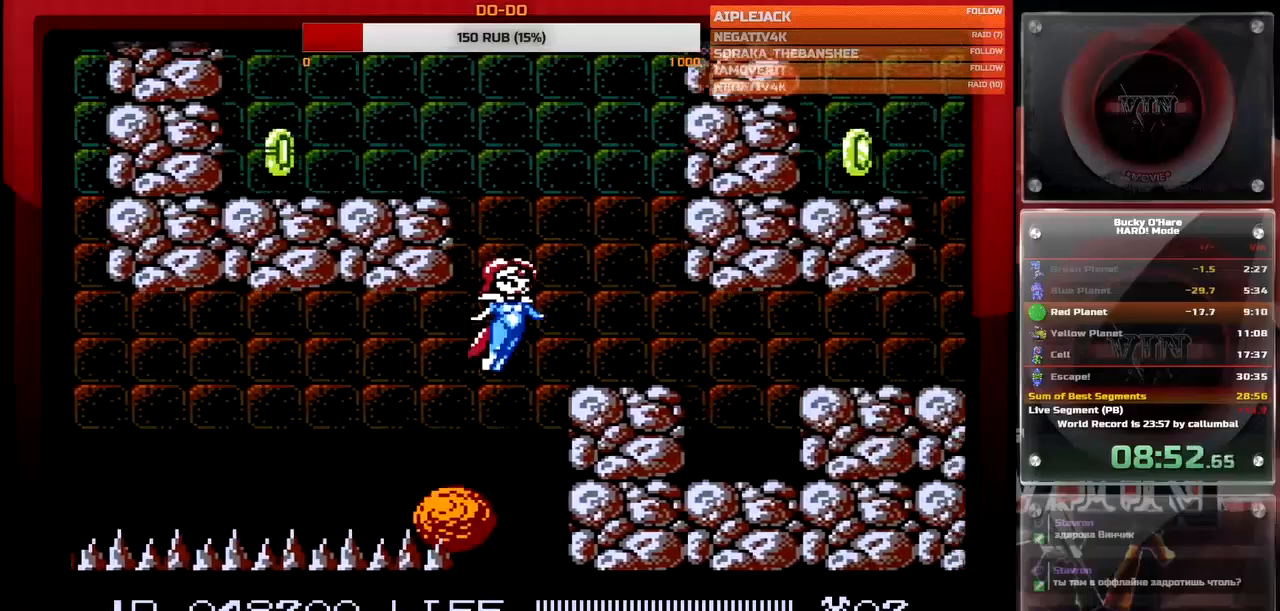
{"buttons": ["DPAD_RIGHT"], "events": []}
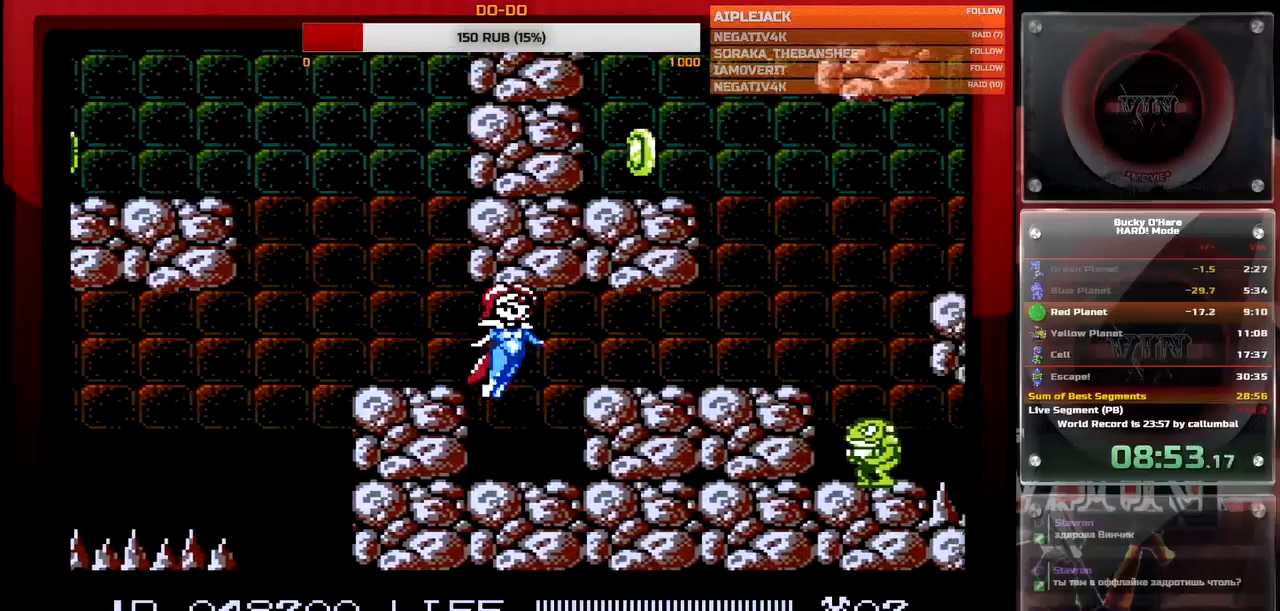
{"buttons": ["DPAD_RIGHT"], "events": [[50, "DPAD_RIGHT", "up"], [117, "DPAD_DOWN", "down"], [200, "B", "down"], [267, "B", "up"], [267, "DPAD_DOWN", "up"], [300, "DPAD_RIGHT", "down"], [350, "A", "down"], [483, "A", "up"]]}
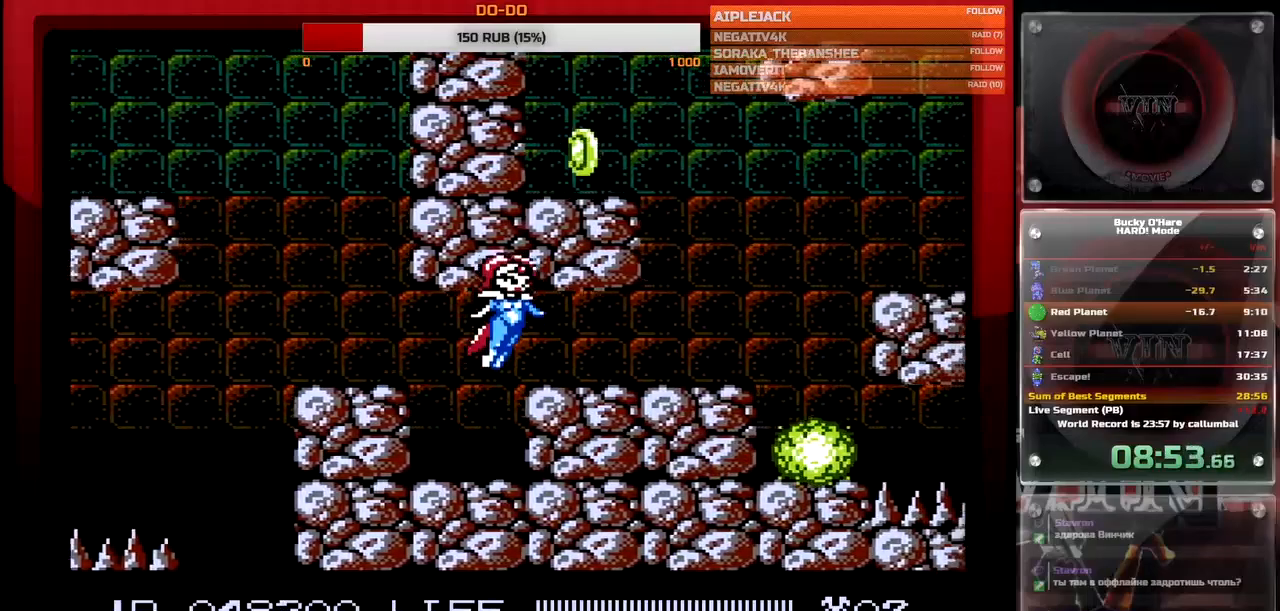
{"buttons": ["DPAD_RIGHT"], "events": []}
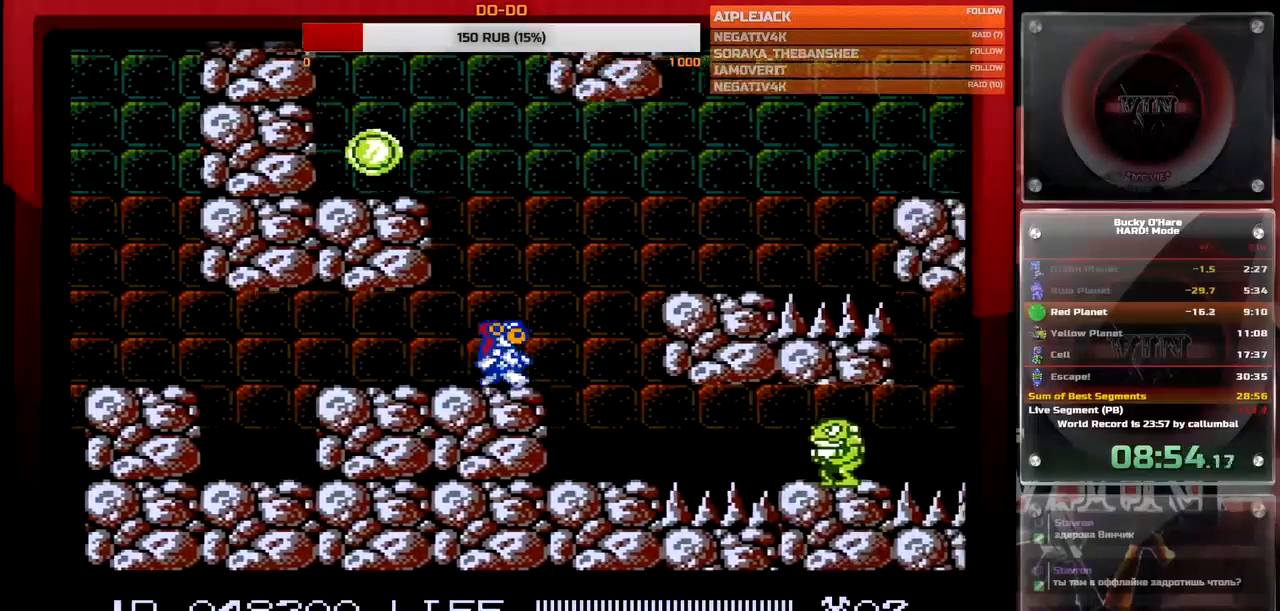
{"buttons": ["DPAD_RIGHT"], "events": [[33, "A", "down"], [167, "A", "up"]]}
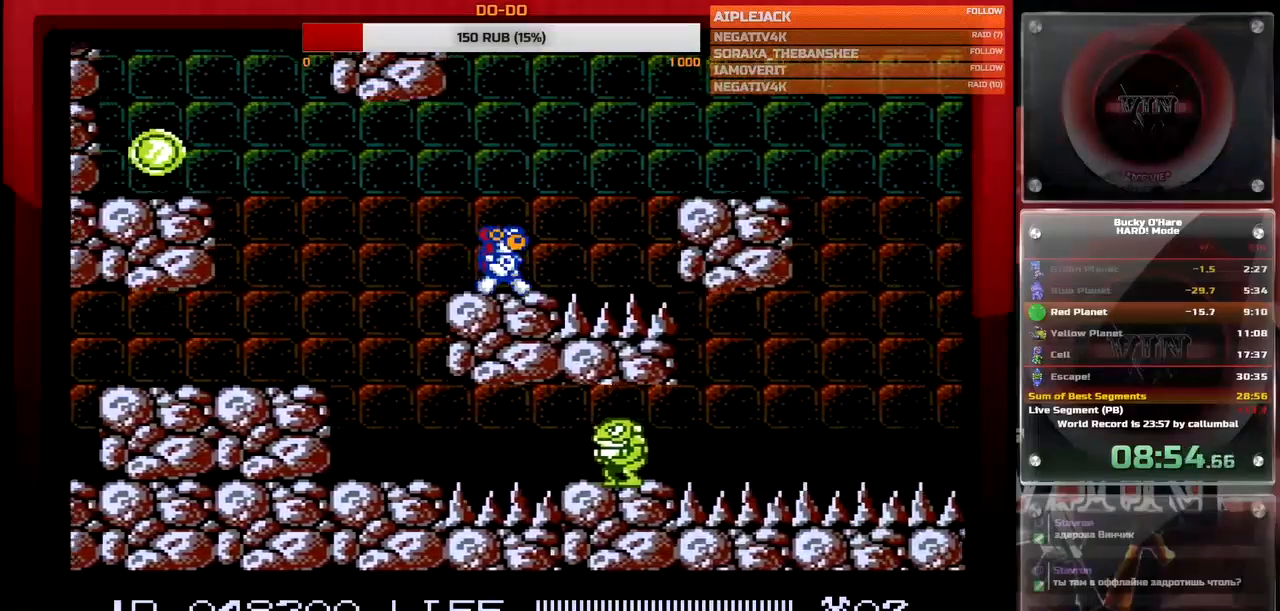
{"buttons": ["DPAD_RIGHT"], "events": [[67, "A", "down"], [200, "A", "up"]]}
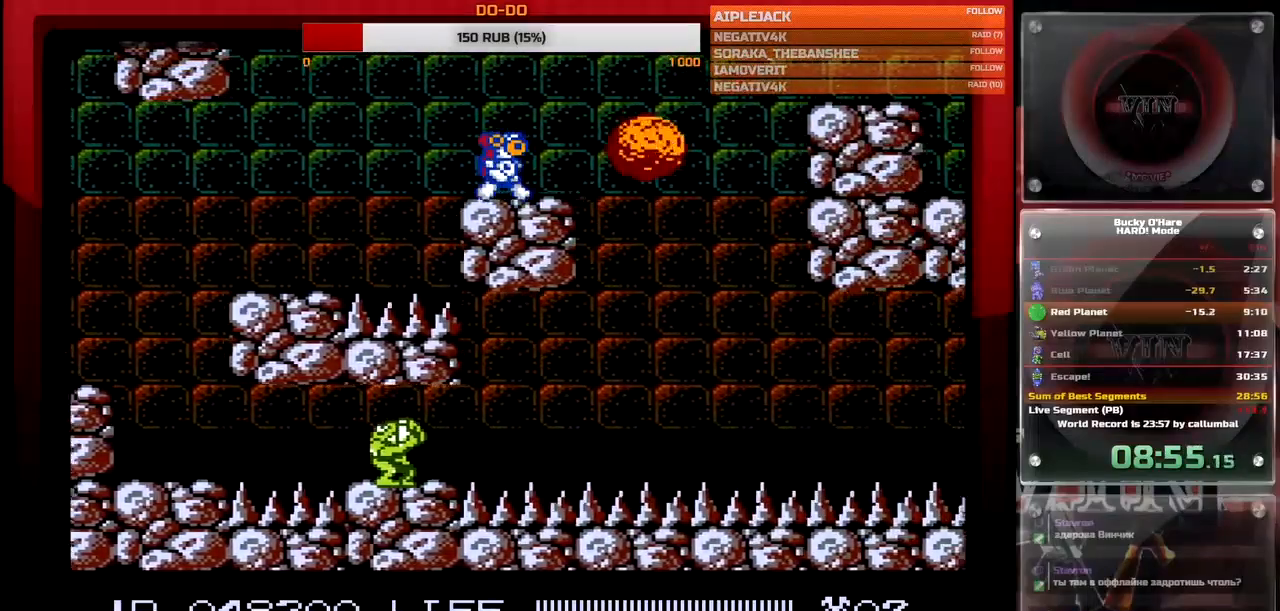
{"buttons": ["B"], "events": [[67, "B", "down"], [100, "DPAD_RIGHT", "up"]]}
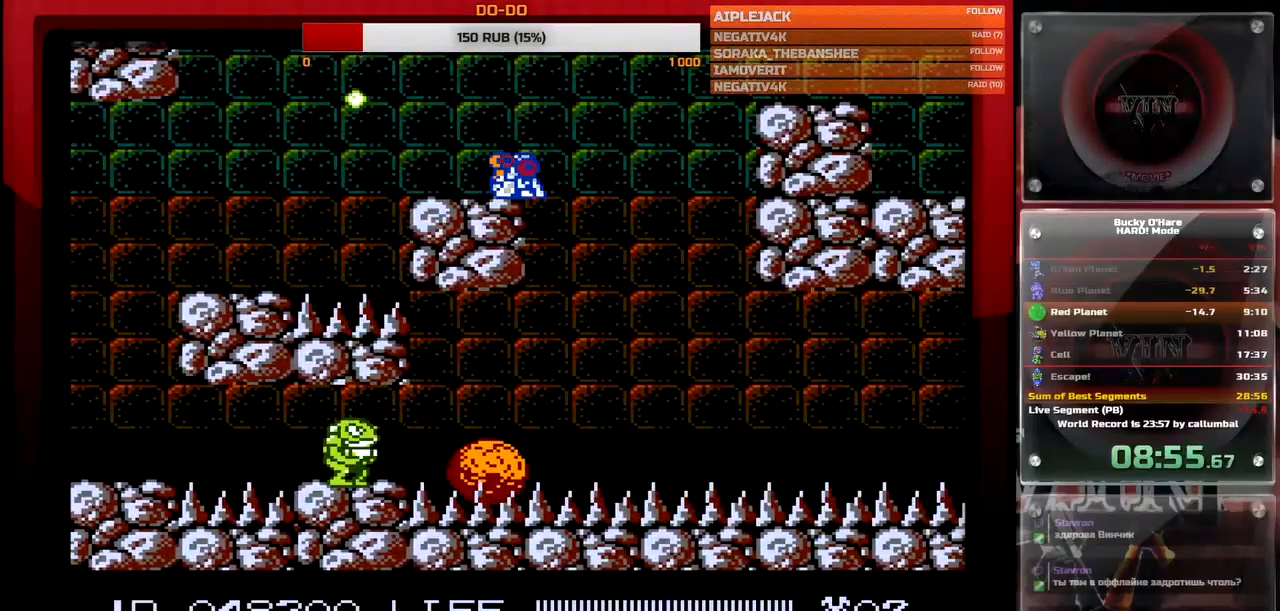
{"buttons": ["B"], "events": []}
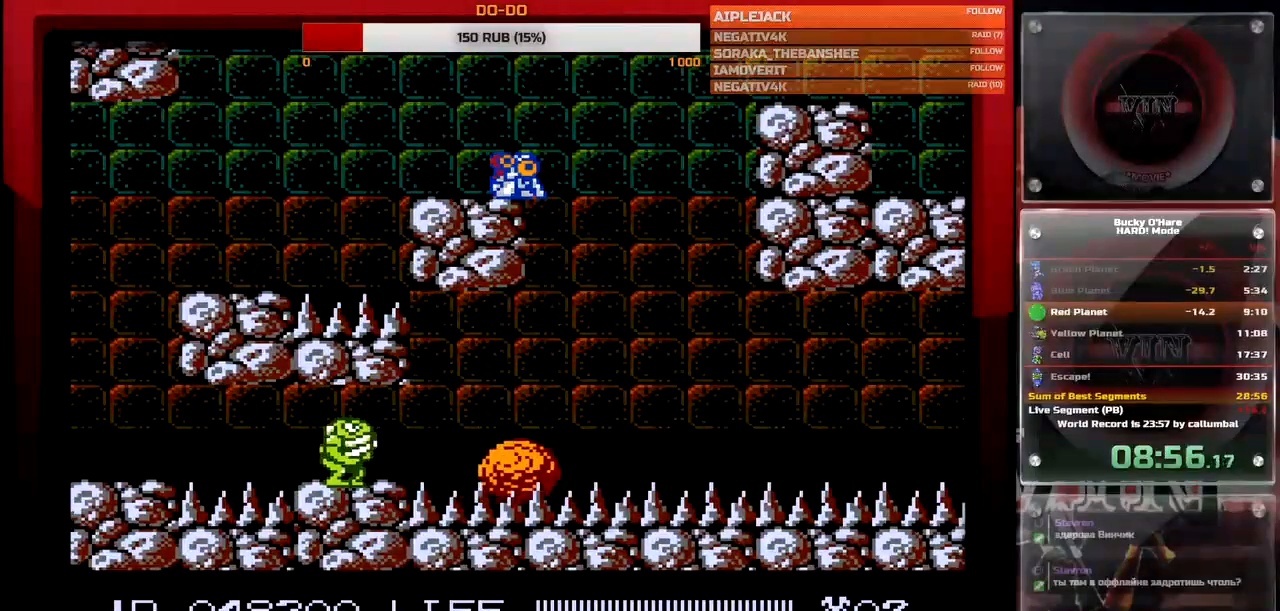
{"buttons": ["DPAD_RIGHT"], "events": [[417, "DPAD_RIGHT", "down"], [467, "B", "up"]]}
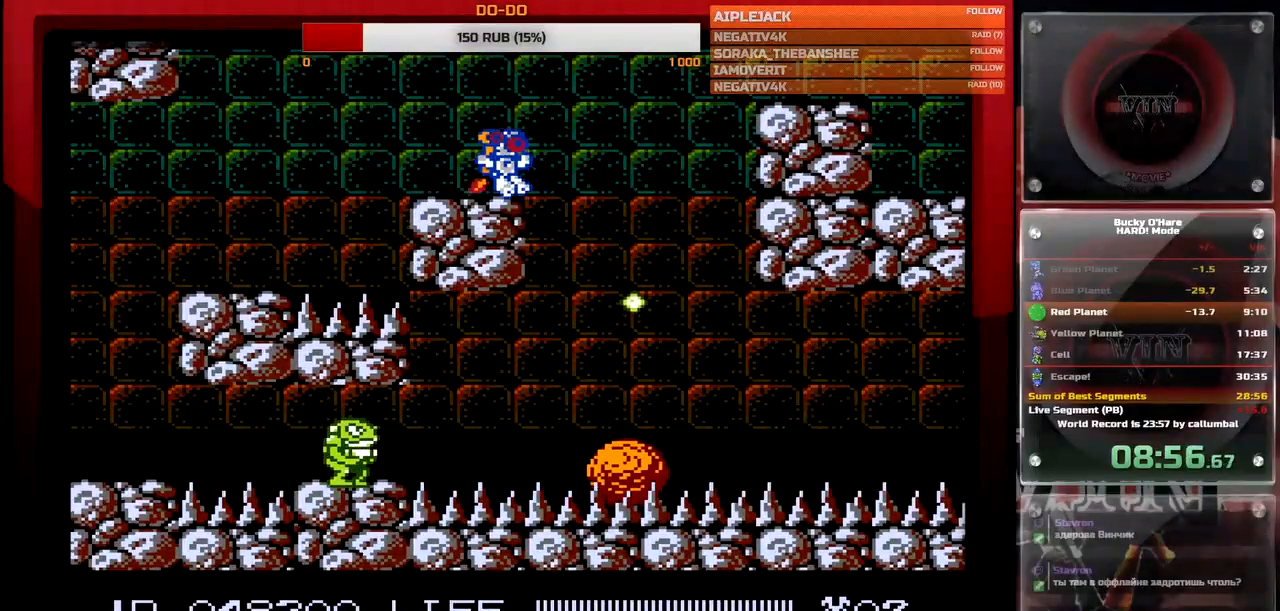
{"buttons": ["DPAD_RIGHT"], "events": []}
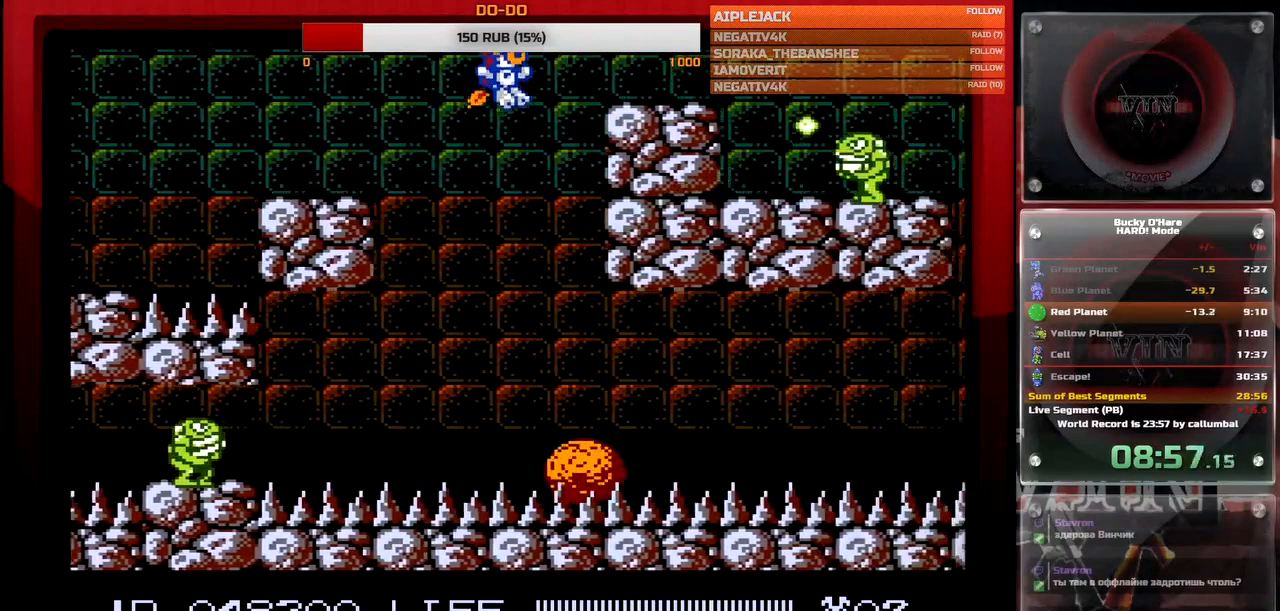
{"buttons": ["DPAD_RIGHT"], "events": []}